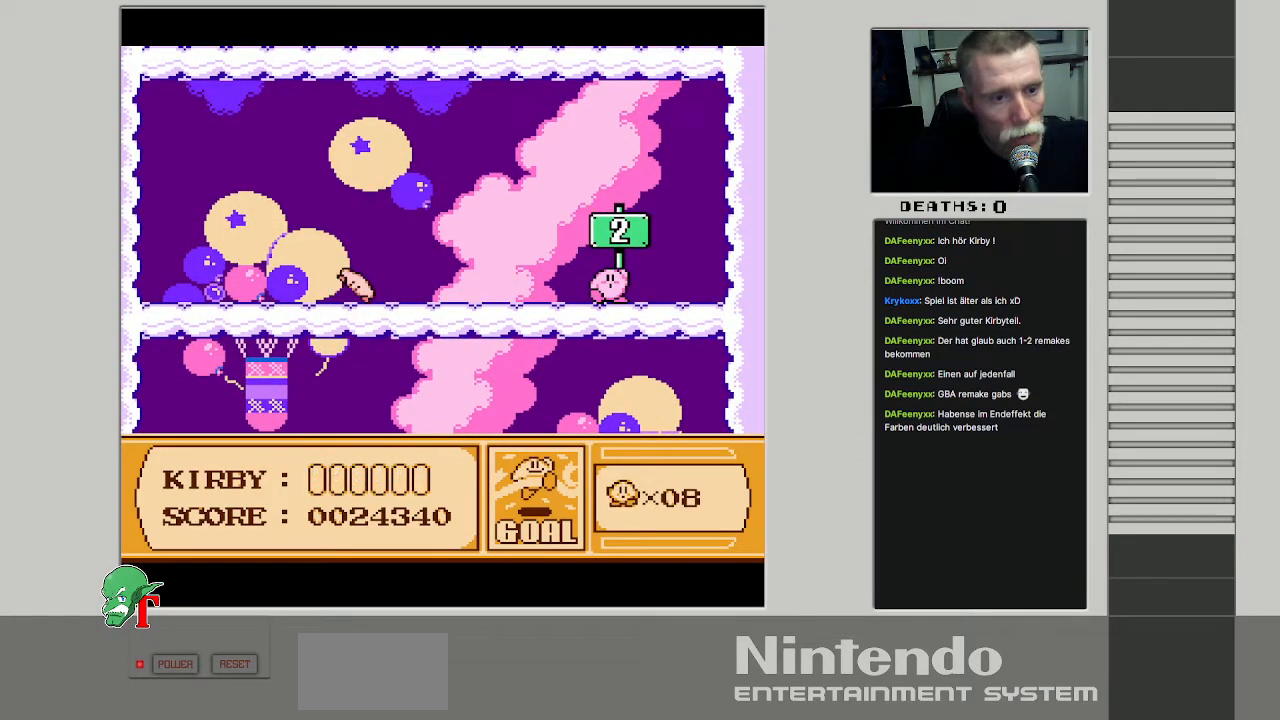
Gameplay with a controller (Nintendo layout); each line is a JSON object with the inputs held at the frame after it. "events" lists button and stick changes between this image and that frame as [ms after this image, input, new state], when the widget could be followed in between. Not read: L3 R3.
{"buttons": ["DPAD_RIGHT"], "events": [[117, "A", "down"], [117, "DPAD_RIGHT", "up"], [150, "B", "down"], [283, "A", "up"], [300, "B", "up"], [500, "DPAD_RIGHT", "down"]]}
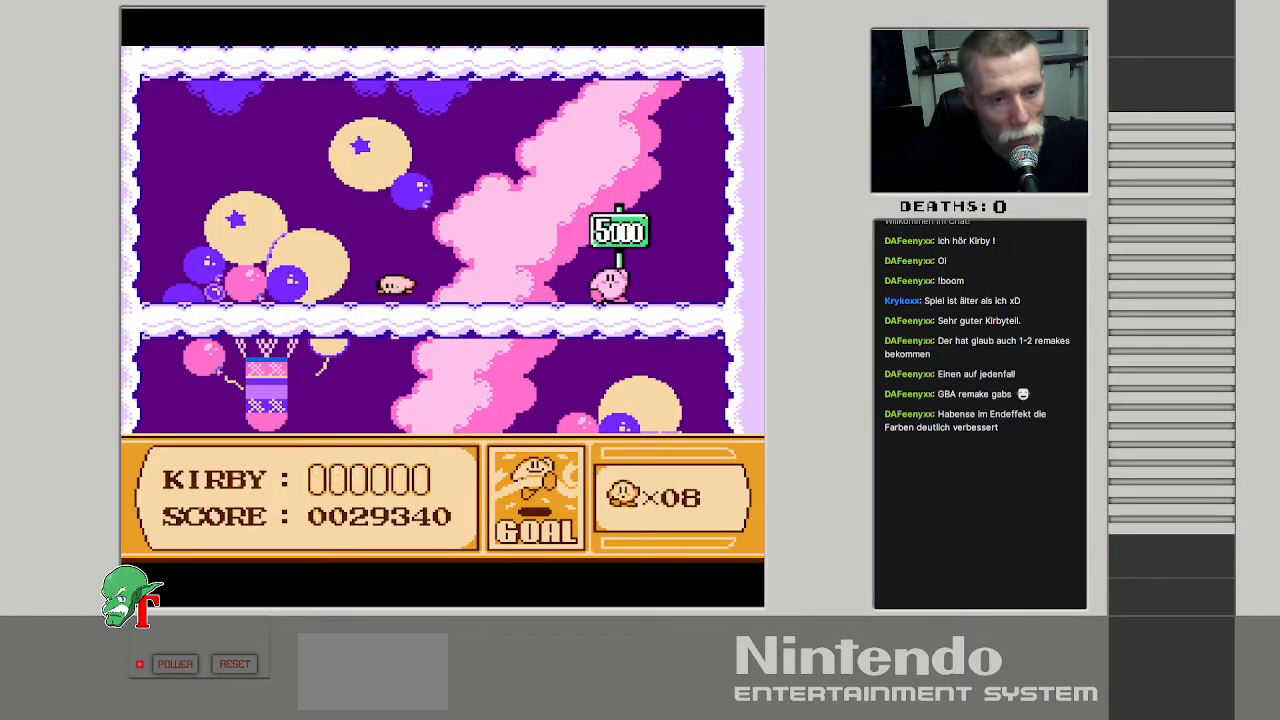
{"buttons": [], "events": [[83, "B", "down"], [100, "A", "down"], [217, "DPAD_RIGHT", "up"], [267, "A", "up"], [283, "B", "up"]]}
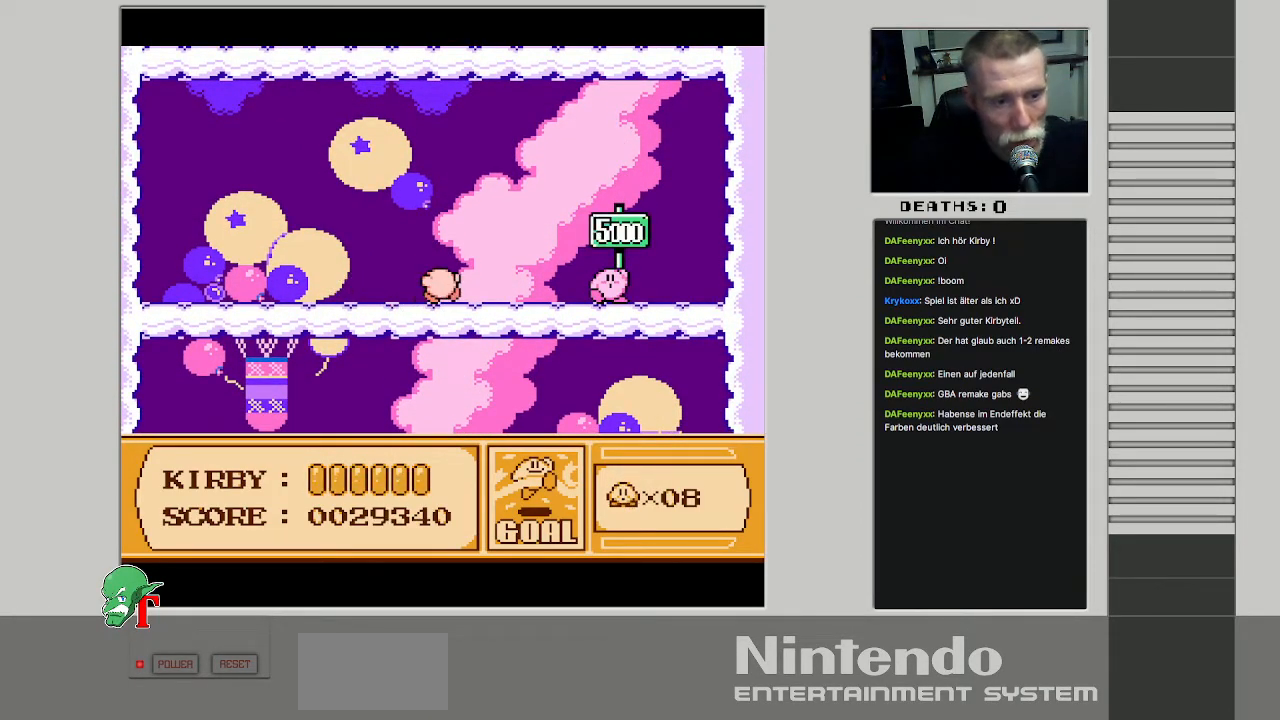
{"buttons": ["A", "B", "DPAD_RIGHT"], "events": [[367, "DPAD_RIGHT", "down"], [450, "A", "down"], [467, "B", "down"]]}
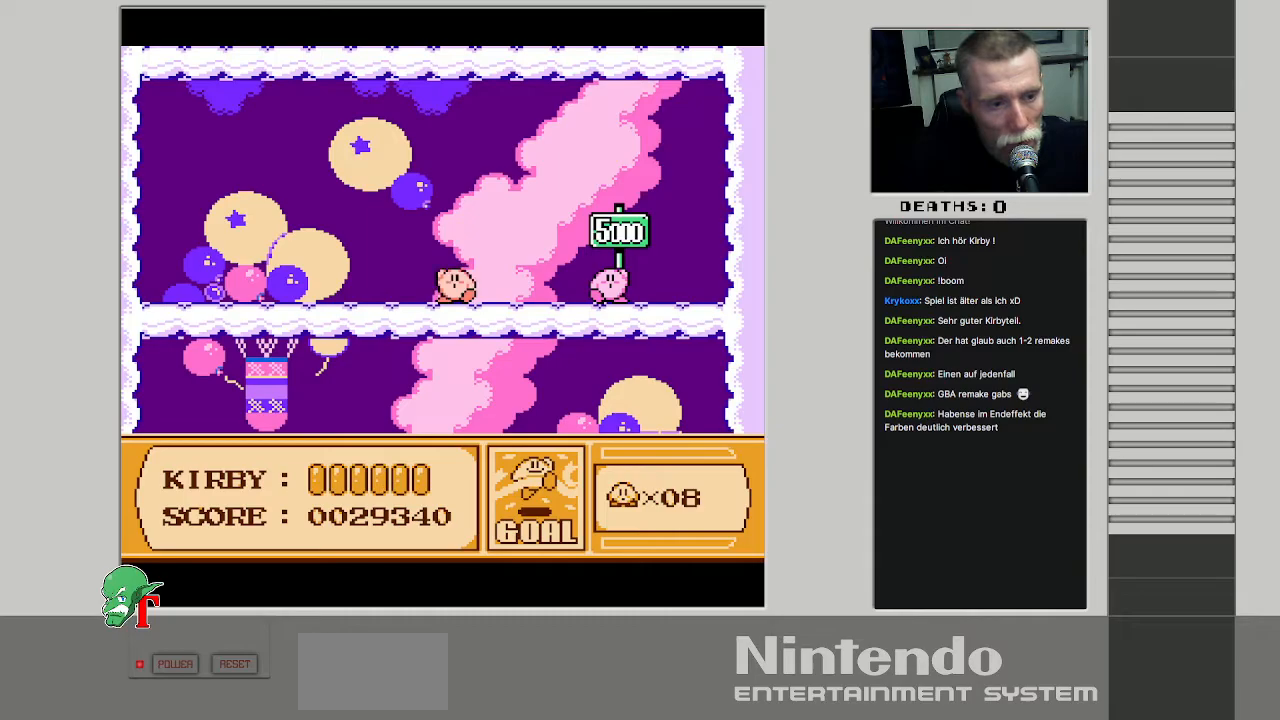
{"buttons": ["B"], "events": [[133, "DPAD_RIGHT", "up"], [150, "A", "up"], [167, "B", "up"], [333, "A", "down"], [333, "B", "down"], [500, "A", "up"]]}
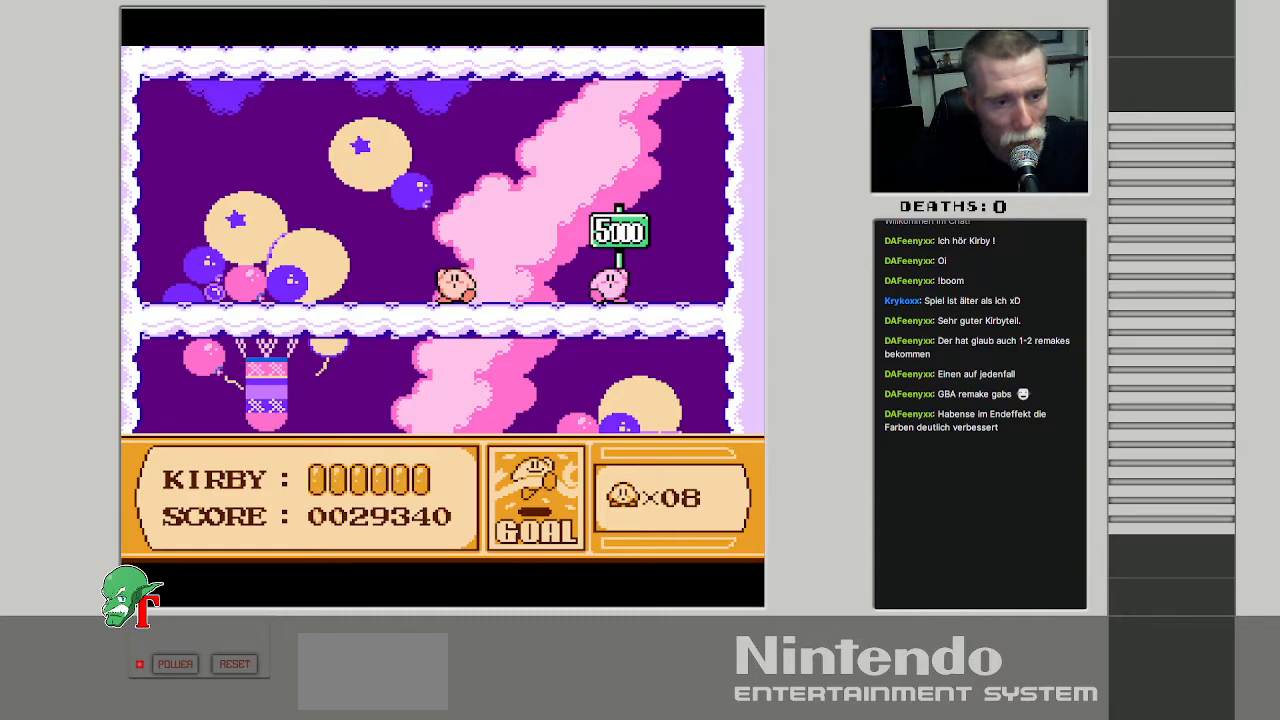
{"buttons": [], "events": [[17, "DPAD_RIGHT", "down"], [33, "B", "up"], [217, "DPAD_RIGHT", "up"]]}
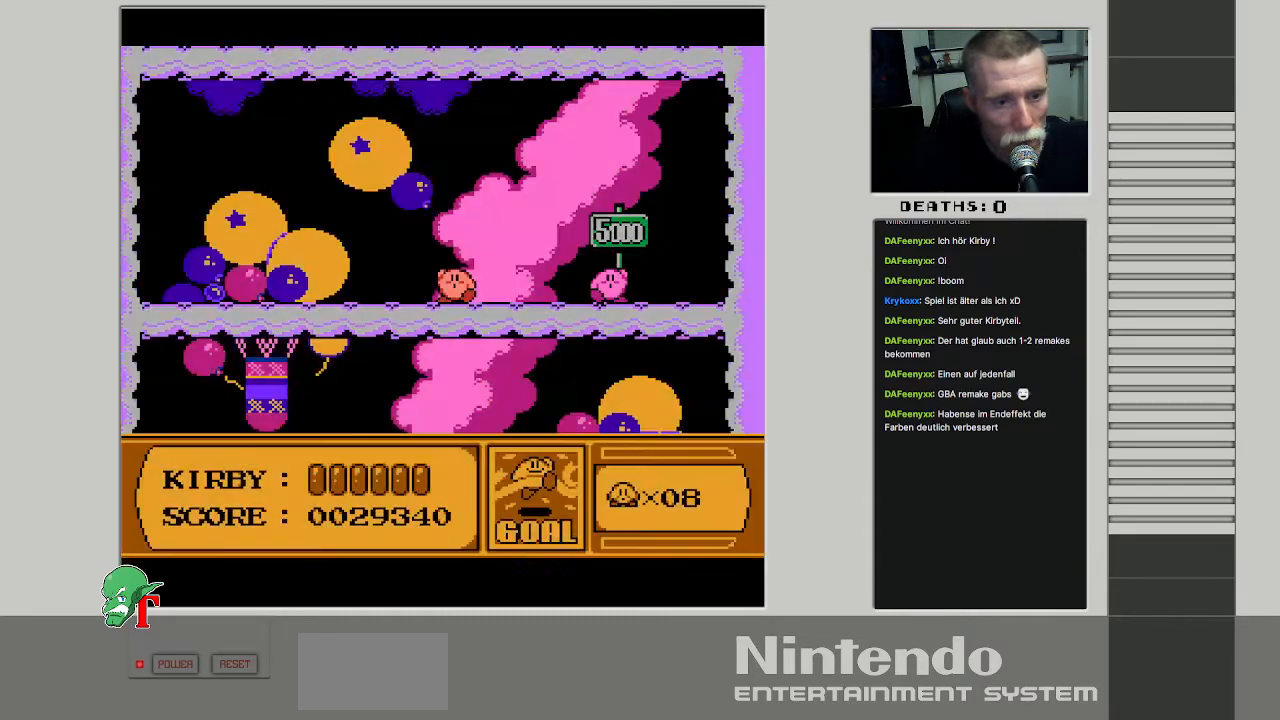
{"buttons": ["A", "B"], "events": [[83, "DPAD_RIGHT", "down"], [250, "DPAD_RIGHT", "up"], [433, "A", "down"], [483, "B", "down"]]}
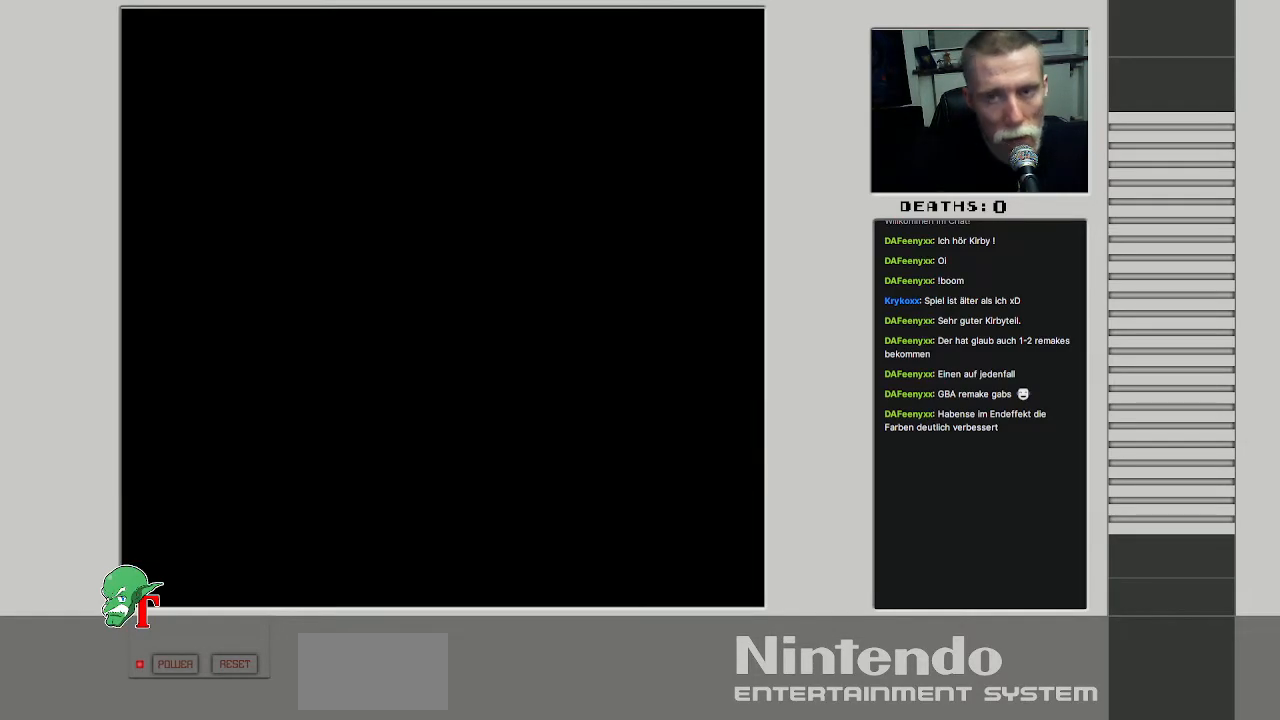
{"buttons": [], "events": [[100, "A", "up"], [133, "B", "up"], [167, "DPAD_RIGHT", "down"], [233, "DPAD_RIGHT", "up"]]}
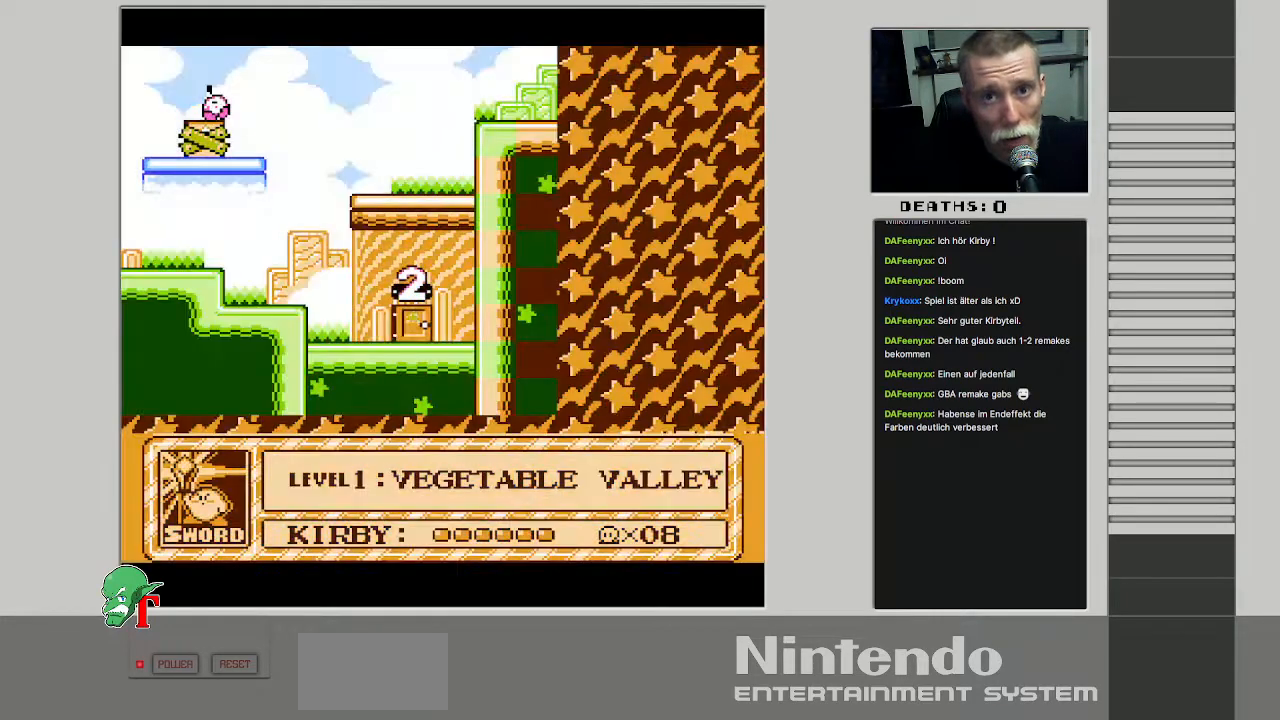
{"buttons": [], "events": []}
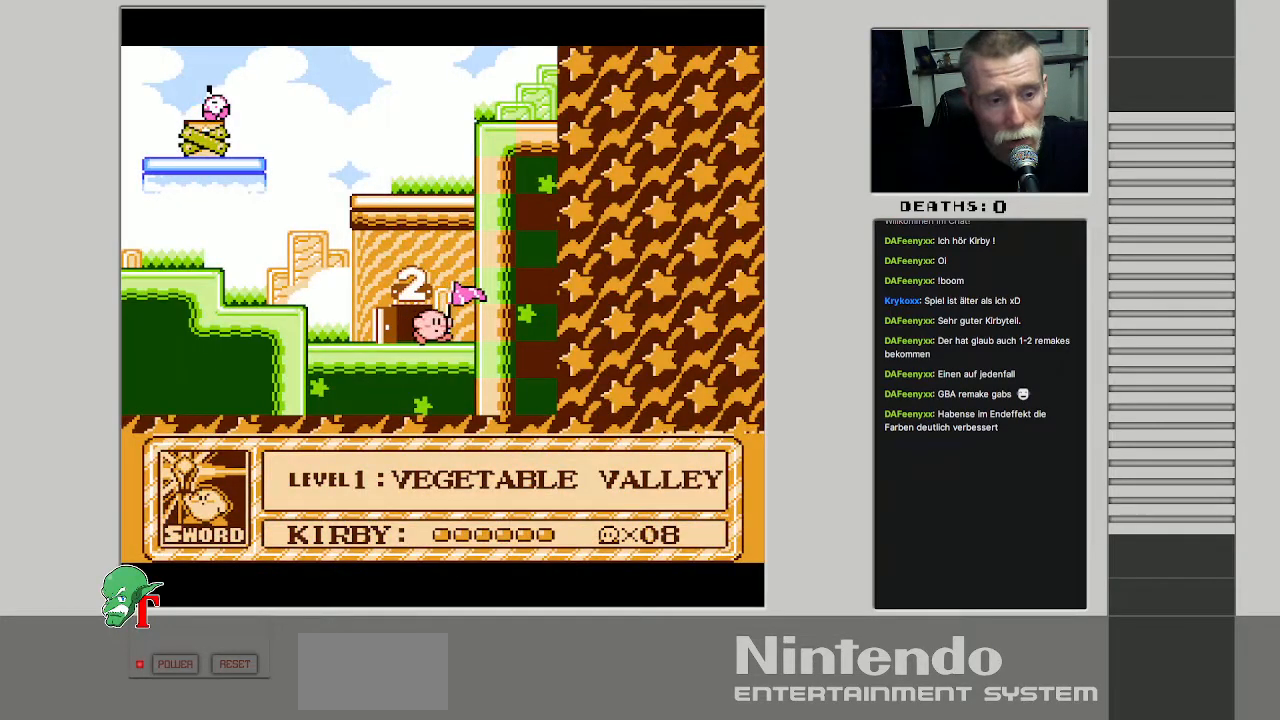
{"buttons": ["DPAD_RIGHT"], "events": [[100, "DPAD_RIGHT", "down"], [283, "DPAD_RIGHT", "up"], [500, "DPAD_RIGHT", "down"]]}
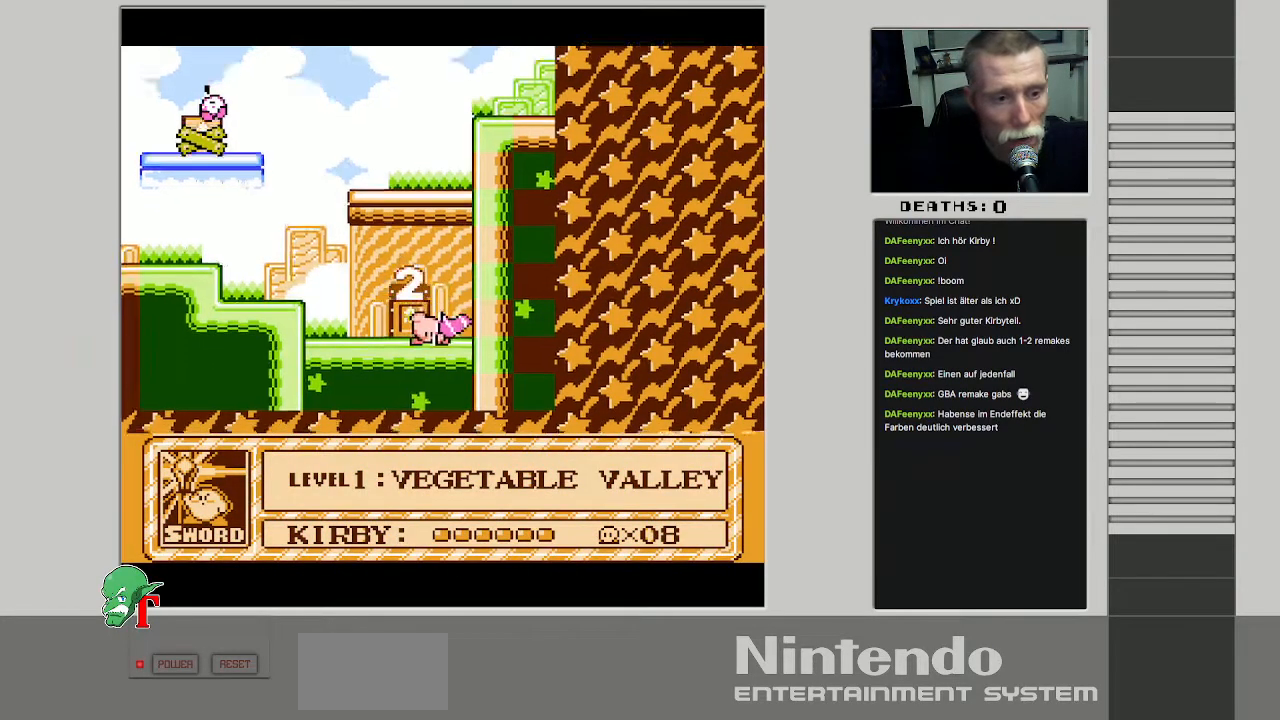
{"buttons": ["DPAD_RIGHT"], "events": [[217, "A", "down"], [450, "A", "up"]]}
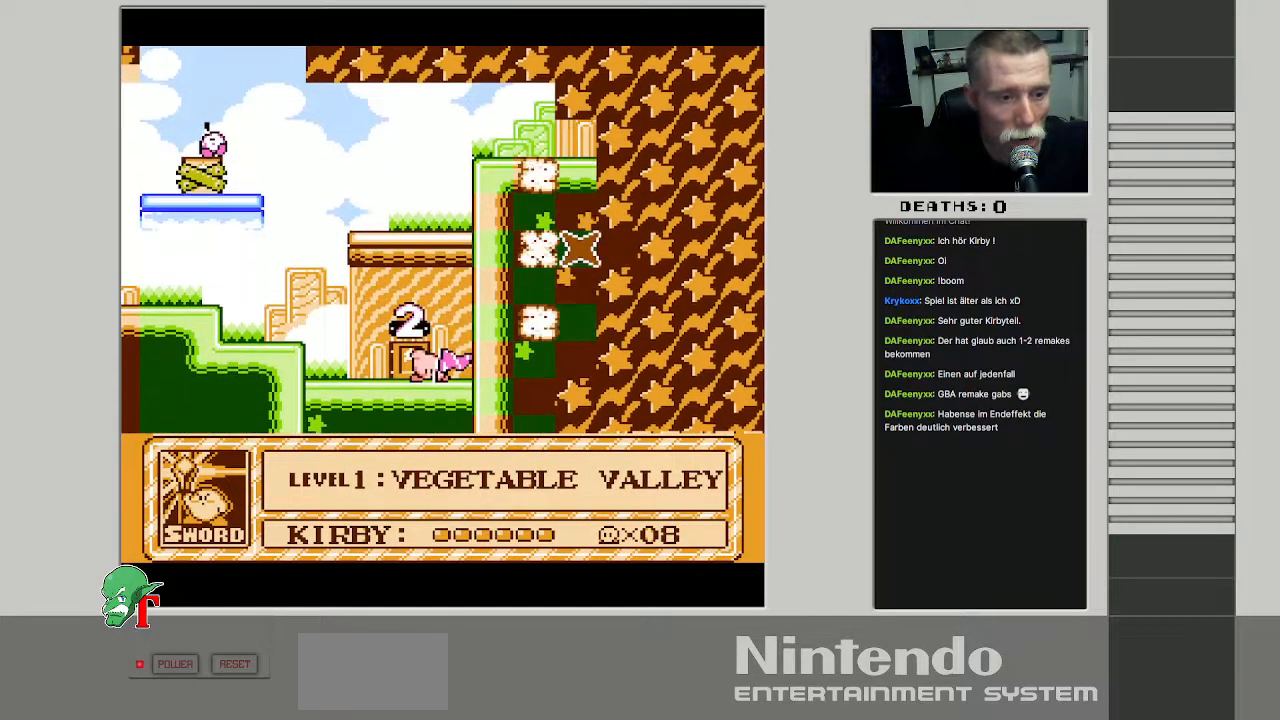
{"buttons": [], "events": [[33, "DPAD_RIGHT", "up"], [233, "DPAD_UP", "down"], [283, "DPAD_LEFT", "down"], [283, "DPAD_UP", "up"], [467, "DPAD_LEFT", "up"]]}
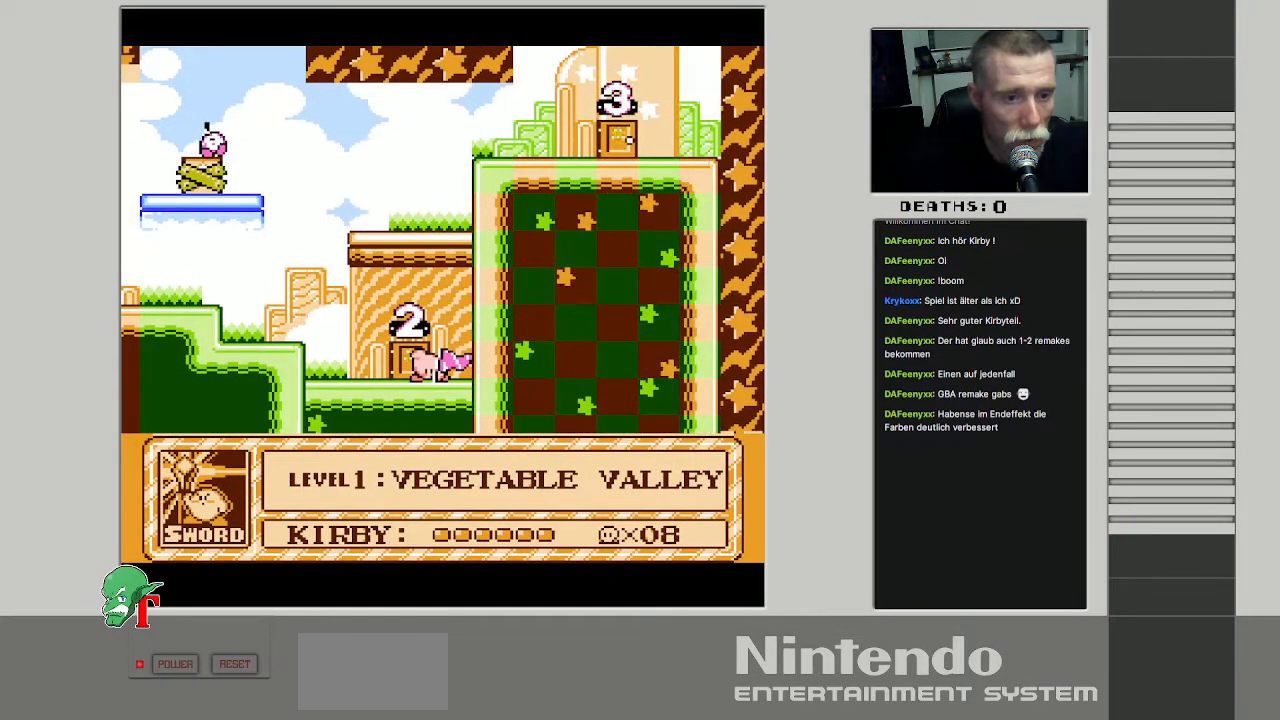
{"buttons": ["A", "DPAD_RIGHT"], "events": [[150, "DPAD_RIGHT", "down"], [183, "A", "down"], [383, "A", "up"], [467, "A", "down"]]}
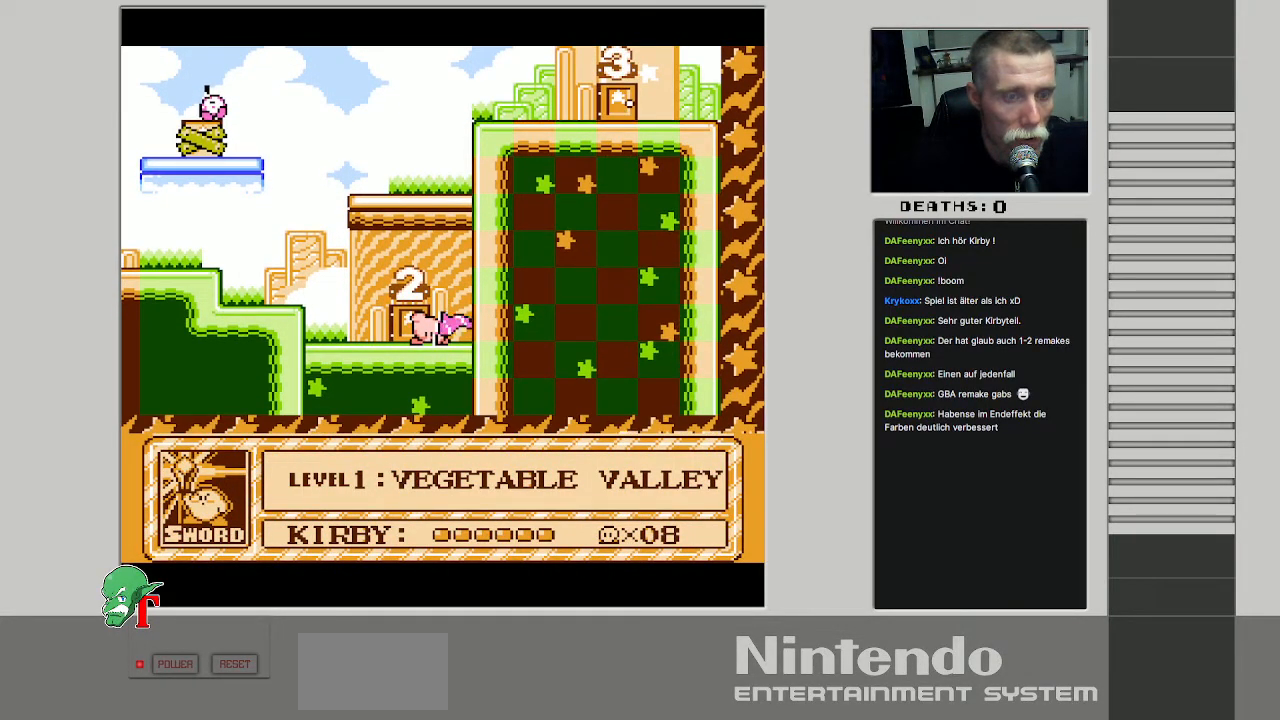
{"buttons": ["DPAD_UP"], "events": [[183, "A", "up"], [250, "A", "down"], [417, "DPAD_UP", "down"], [467, "DPAD_RIGHT", "up"], [483, "A", "up"]]}
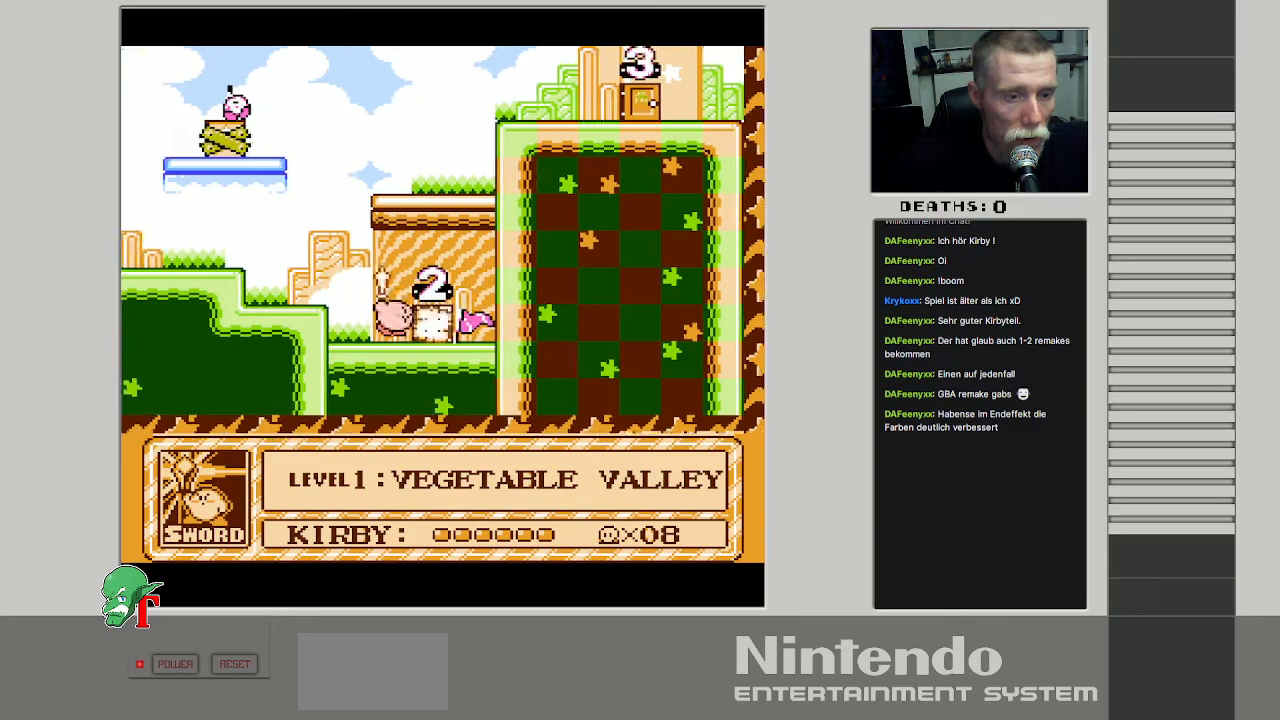
{"buttons": ["DPAD_UP", "DPAD_RIGHT"], "events": [[100, "A", "down"], [350, "A", "up"], [433, "DPAD_RIGHT", "down"]]}
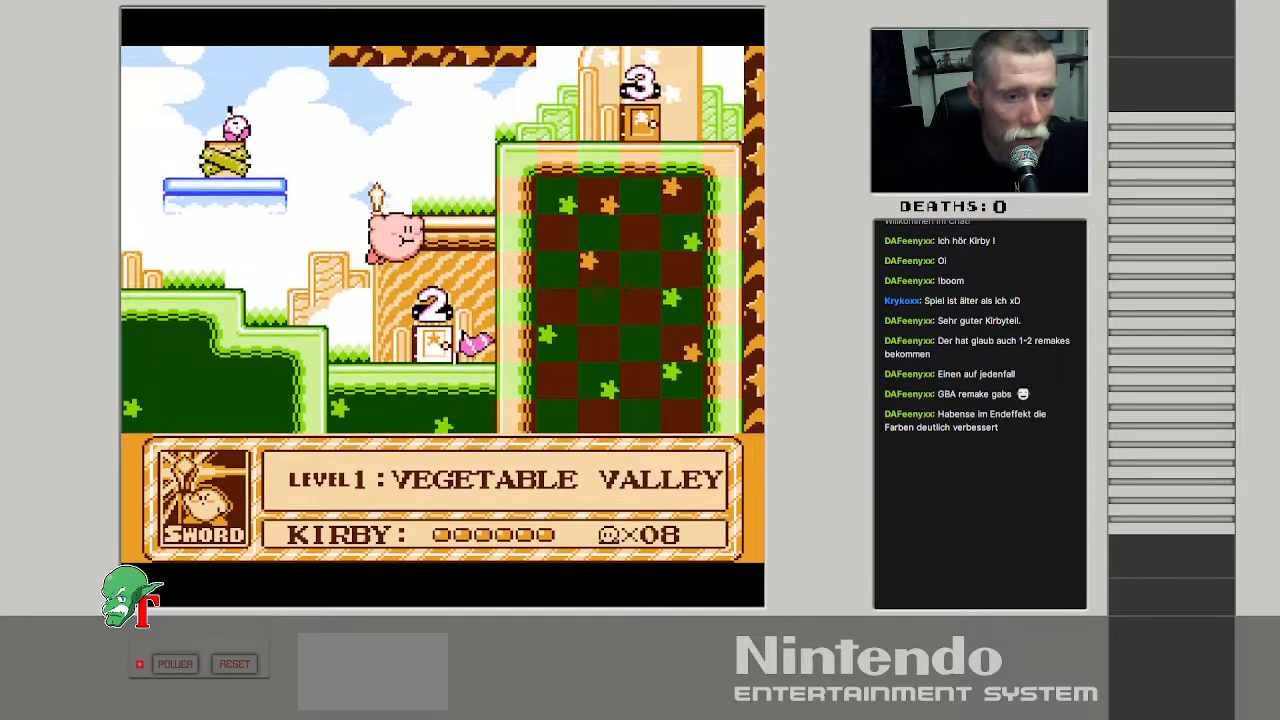
{"buttons": ["DPAD_UP", "DPAD_RIGHT"], "events": []}
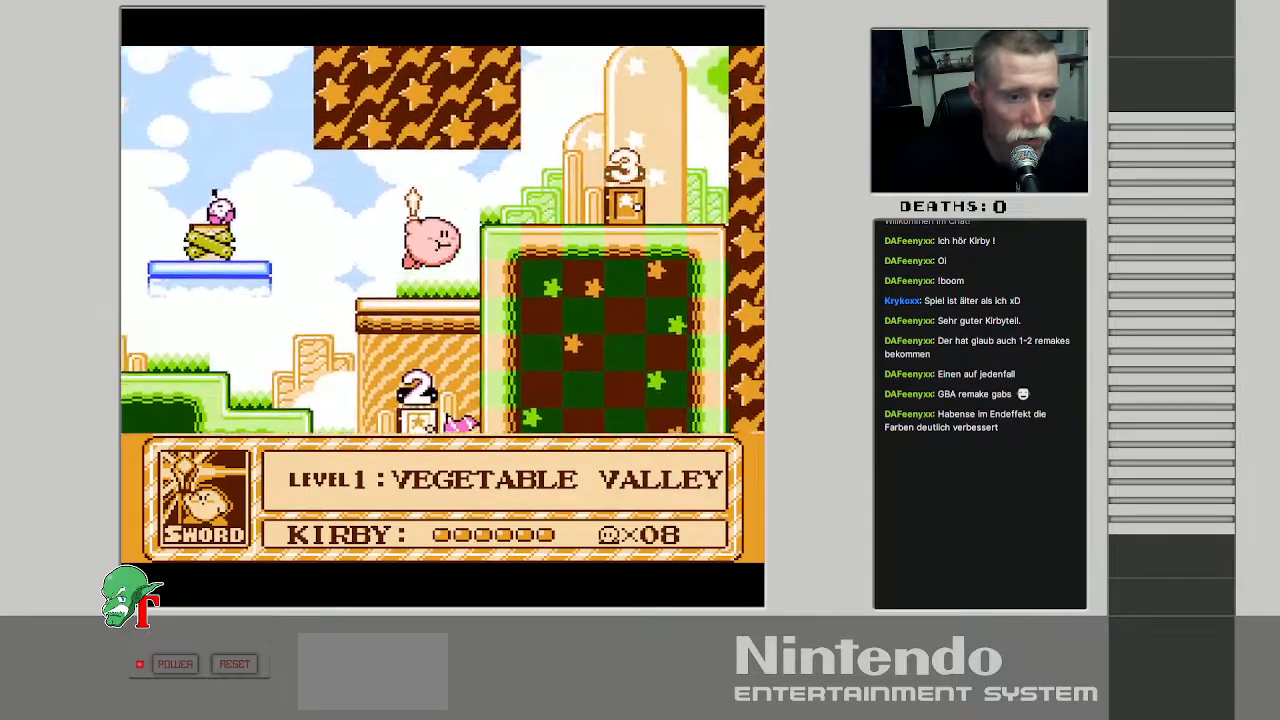
{"buttons": ["DPAD_RIGHT"], "events": [[183, "B", "down"], [350, "B", "up"], [400, "DPAD_UP", "up"]]}
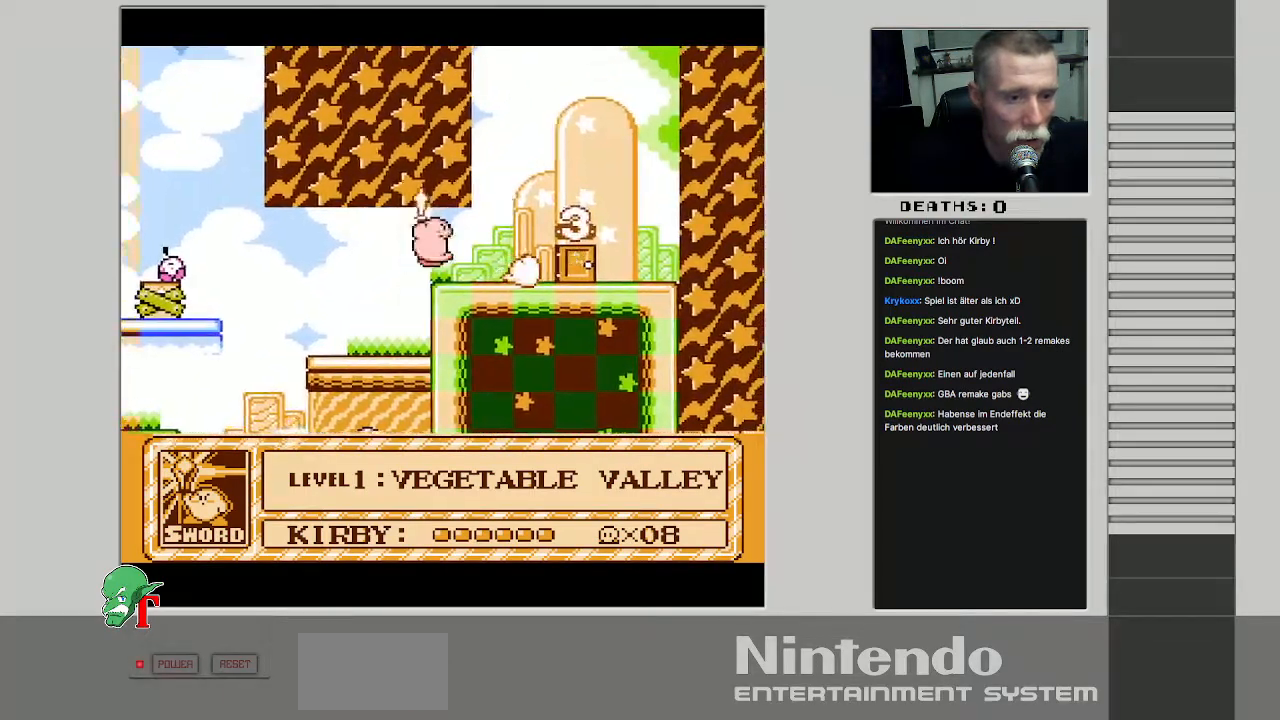
{"buttons": ["DPAD_RIGHT"], "events": []}
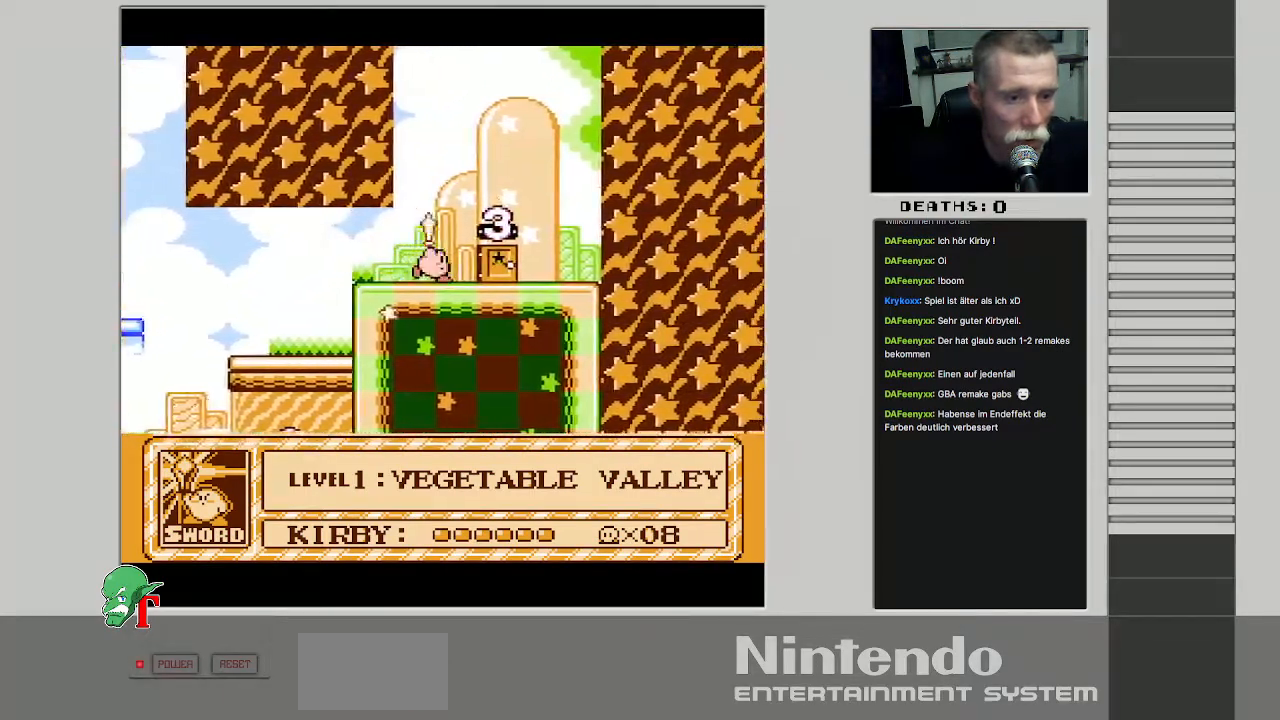
{"buttons": [], "events": [[183, "DPAD_RIGHT", "up"], [183, "DPAD_UP", "down"], [417, "DPAD_UP", "up"]]}
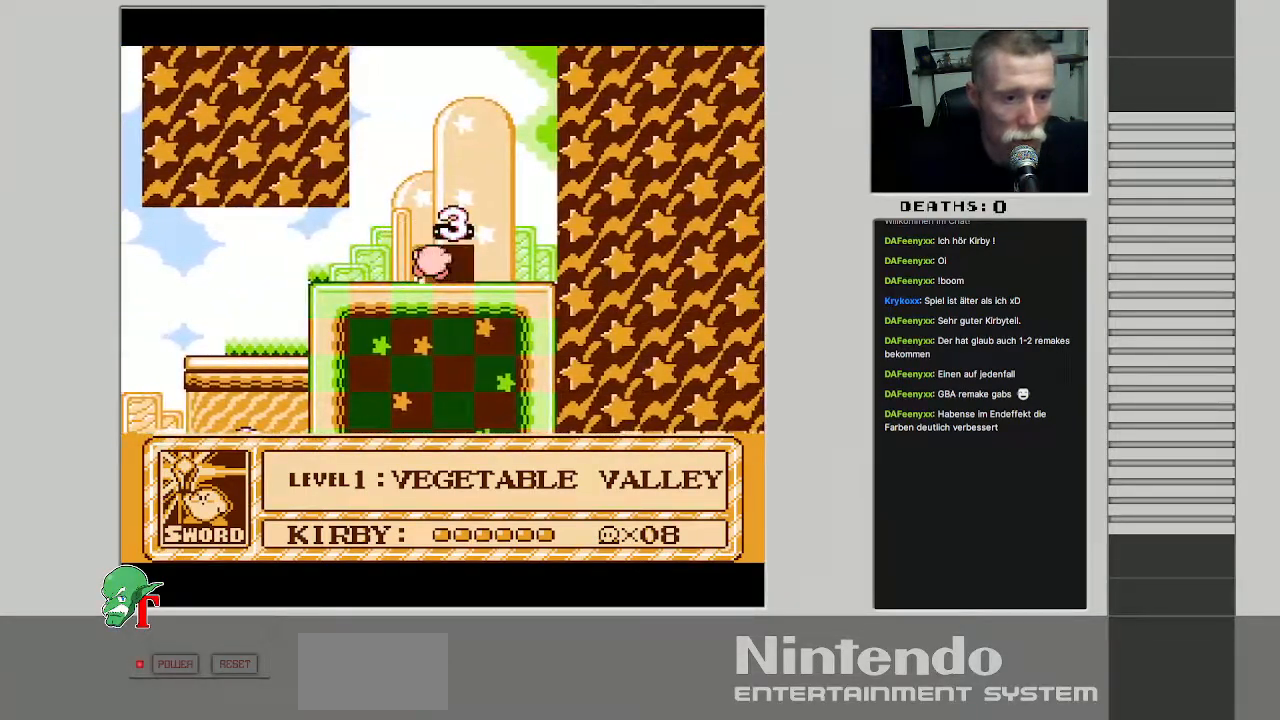
{"buttons": ["DPAD_RIGHT"], "events": [[500, "DPAD_RIGHT", "down"]]}
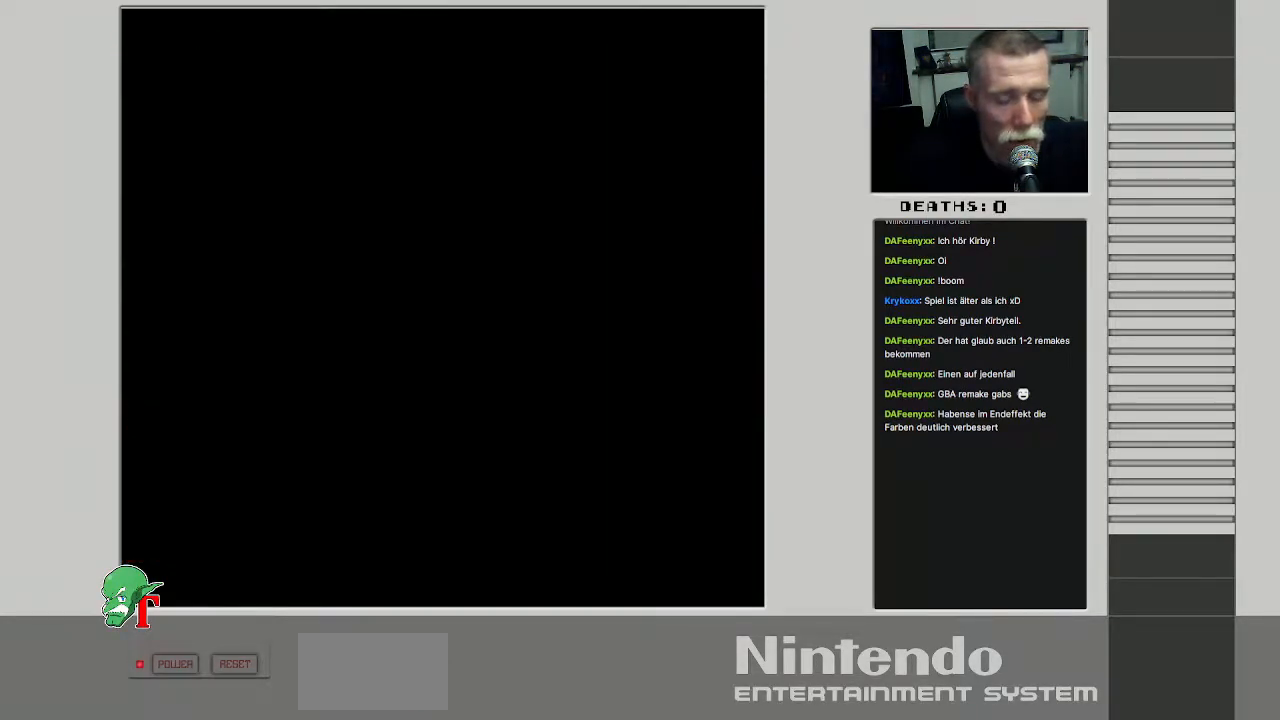
{"buttons": ["DPAD_RIGHT"], "events": [[200, "DPAD_RIGHT", "up"], [417, "DPAD_RIGHT", "down"]]}
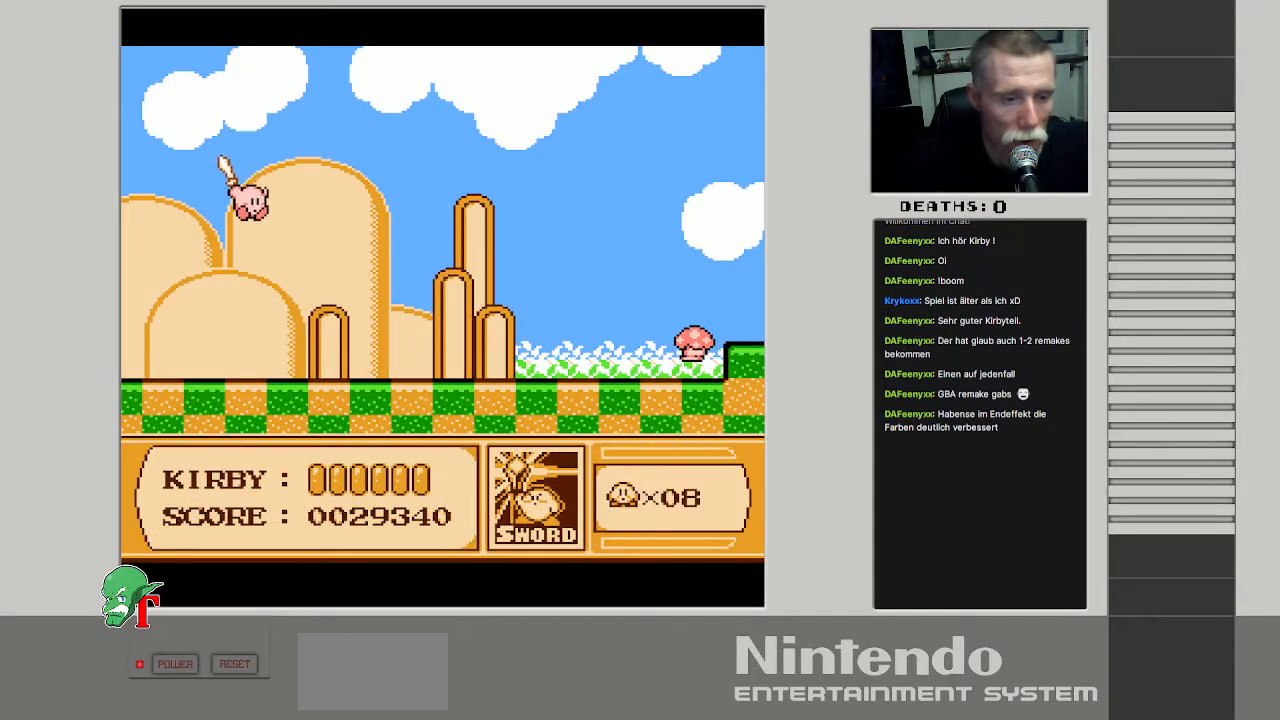
{"buttons": ["DPAD_RIGHT"], "events": [[167, "DPAD_RIGHT", "up"], [350, "DPAD_RIGHT", "down"]]}
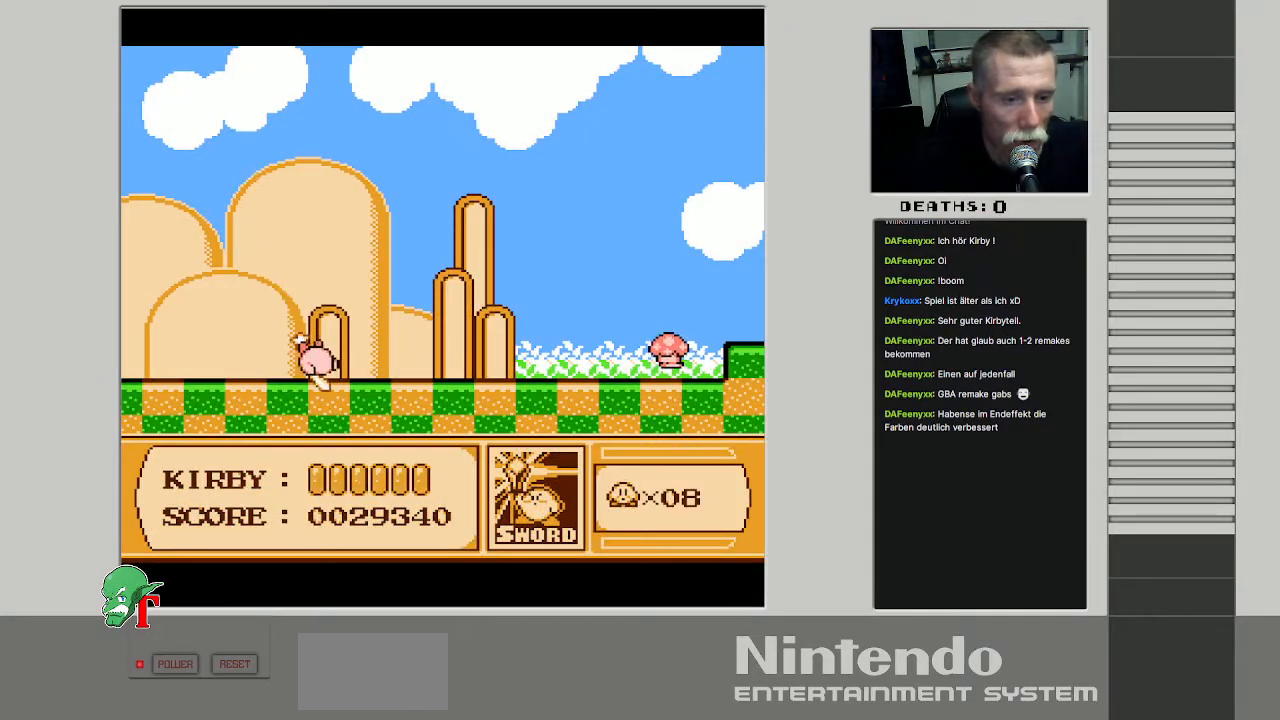
{"buttons": ["DPAD_RIGHT"], "events": [[67, "DPAD_RIGHT", "up"], [150, "DPAD_RIGHT", "down"], [283, "DPAD_RIGHT", "up"], [417, "DPAD_RIGHT", "down"]]}
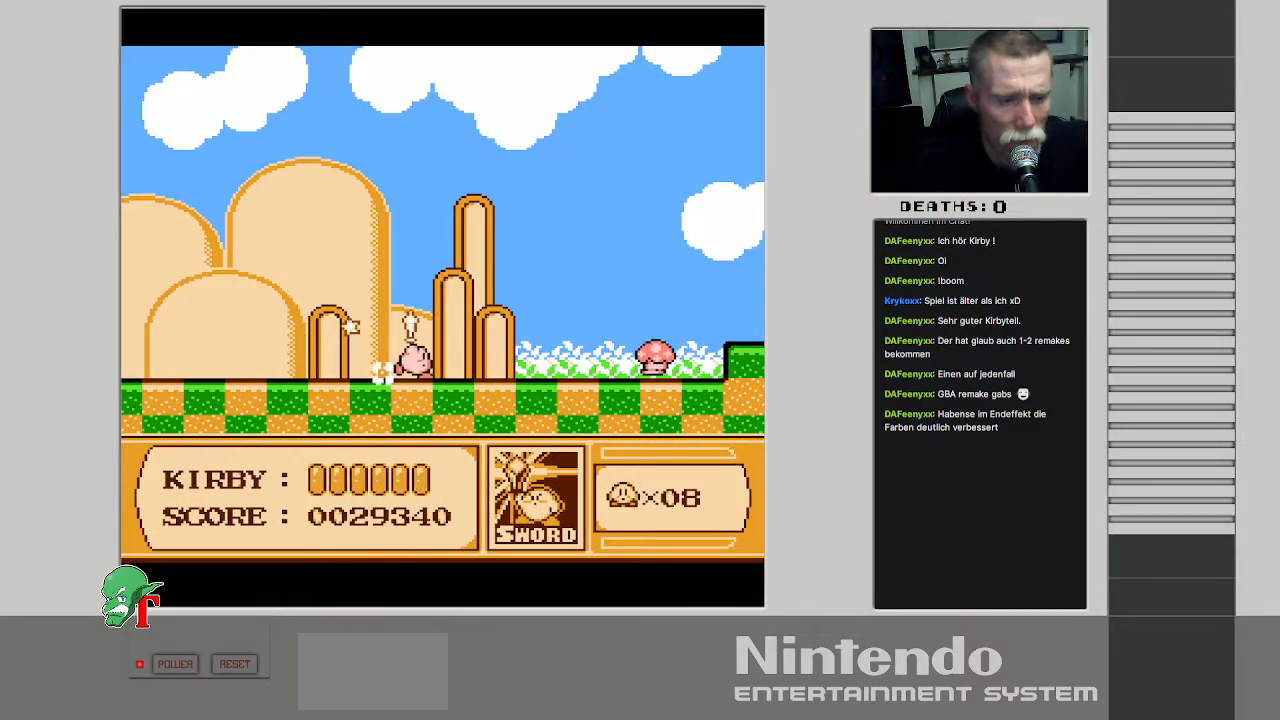
{"buttons": ["A", "DPAD_RIGHT"], "events": [[17, "DPAD_RIGHT", "up"], [133, "DPAD_RIGHT", "down"], [417, "A", "down"]]}
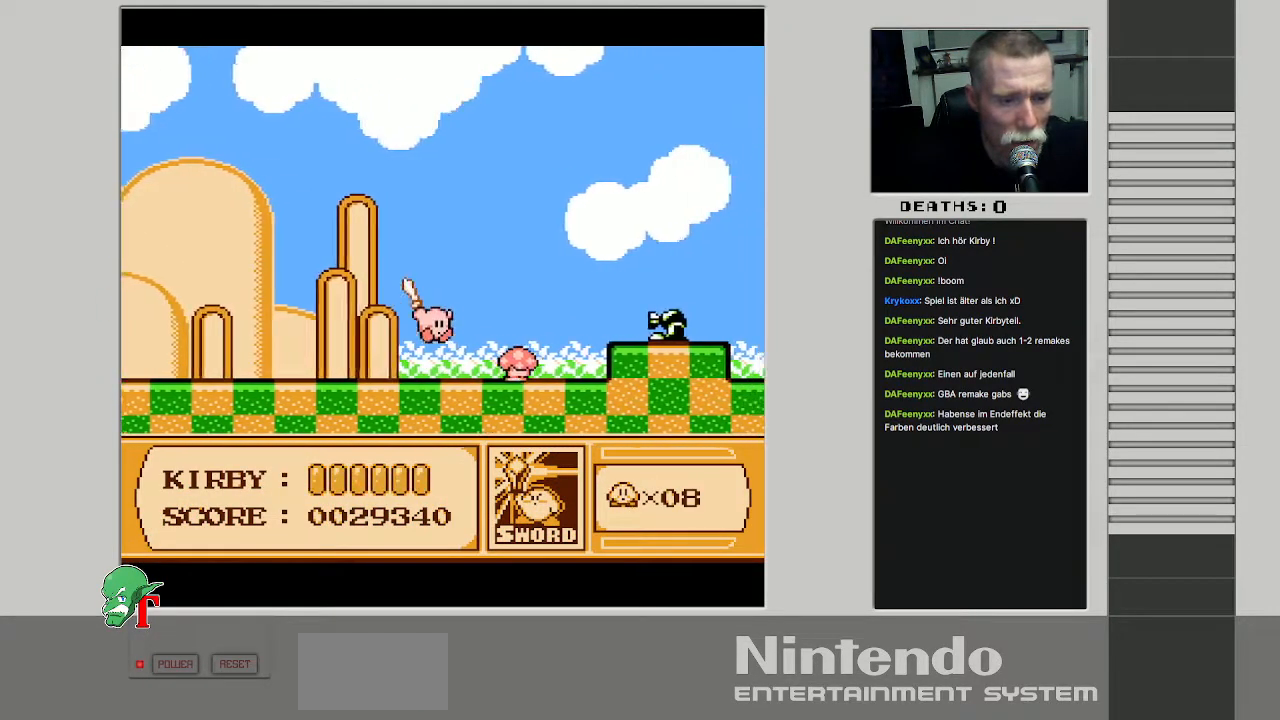
{"buttons": ["DPAD_LEFT"], "events": [[17, "B", "down"], [67, "A", "up"], [183, "B", "up"], [250, "B", "down"], [300, "DPAD_RIGHT", "up"], [350, "B", "up"], [450, "DPAD_LEFT", "down"]]}
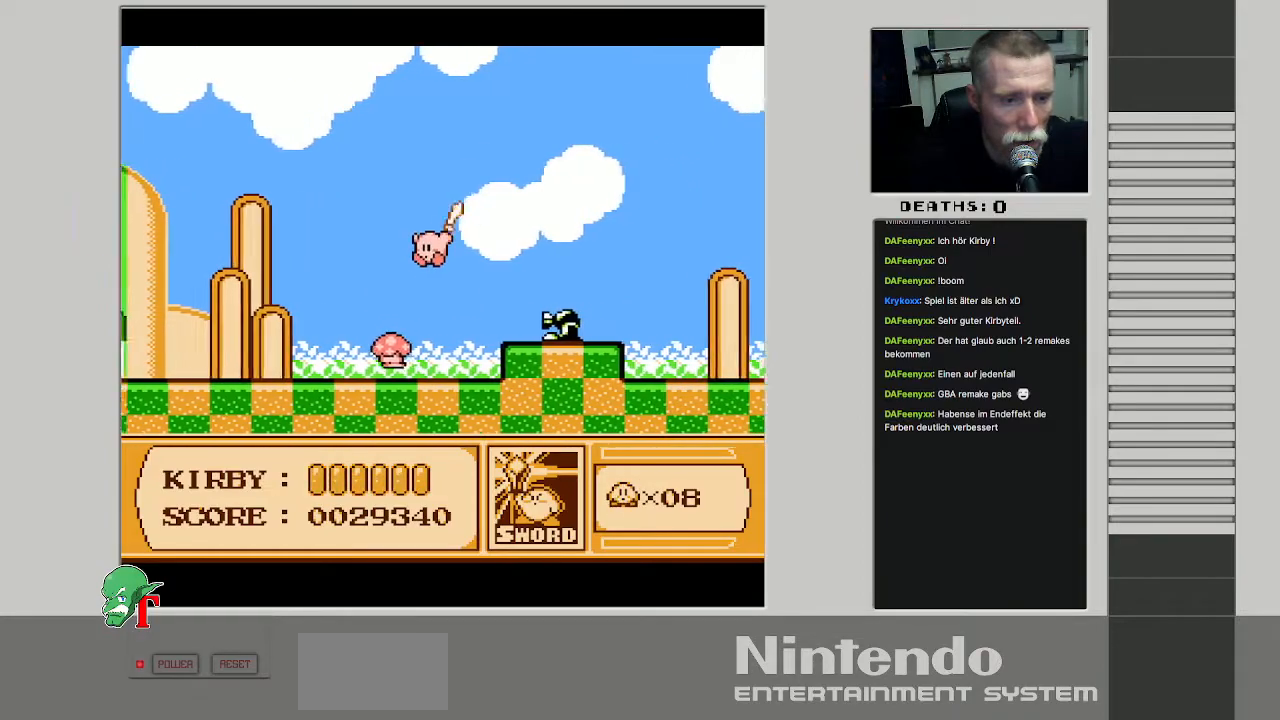
{"buttons": [], "events": [[200, "DPAD_LEFT", "up"]]}
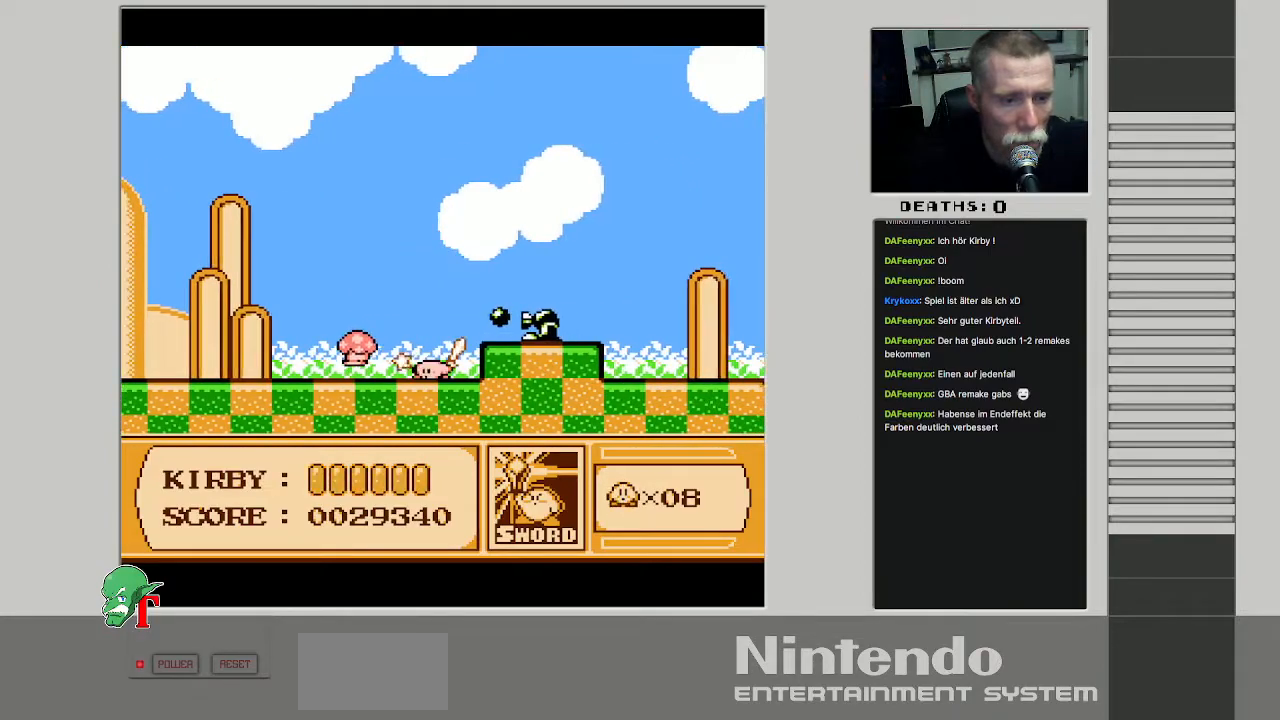
{"buttons": [], "events": [[17, "DPAD_RIGHT", "down"], [67, "DPAD_RIGHT", "up"], [100, "A", "down"], [167, "A", "up"]]}
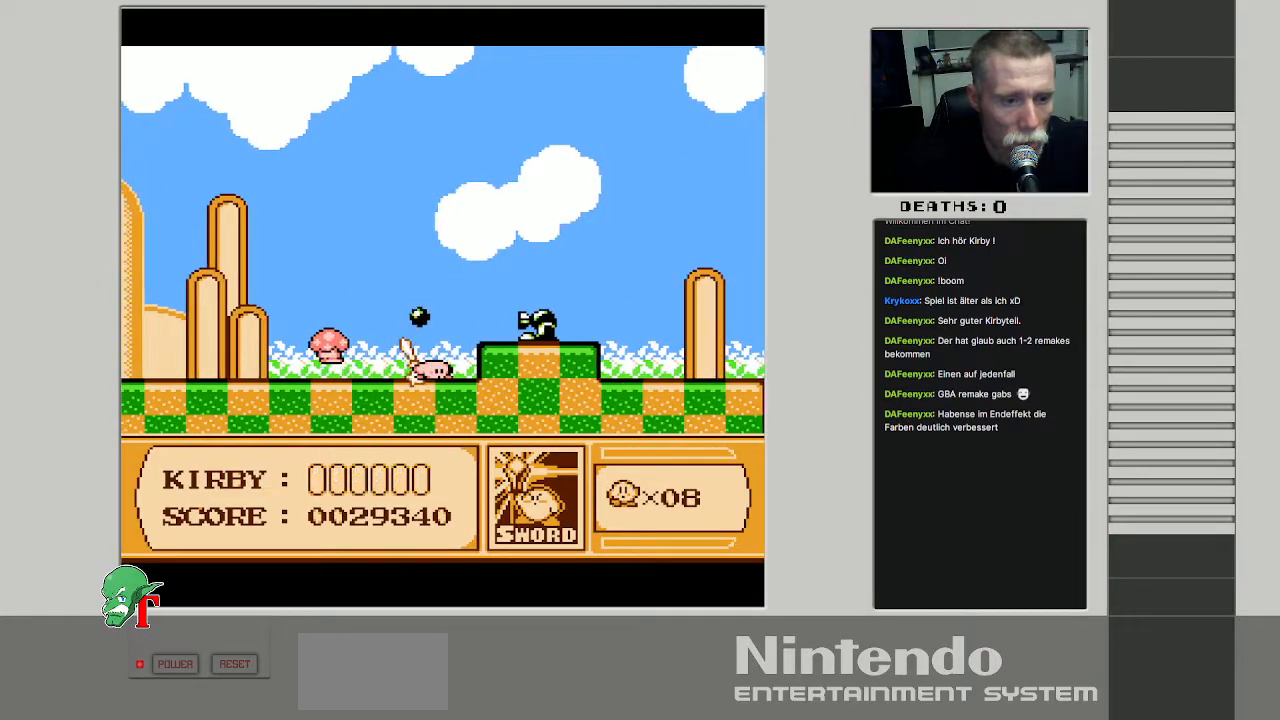
{"buttons": ["A", "DPAD_UP", "DPAD_RIGHT"], "events": [[150, "DPAD_RIGHT", "down"], [183, "A", "down"], [267, "DPAD_RIGHT", "up"], [350, "DPAD_RIGHT", "down"], [383, "DPAD_UP", "down"], [417, "A", "up"], [500, "A", "down"]]}
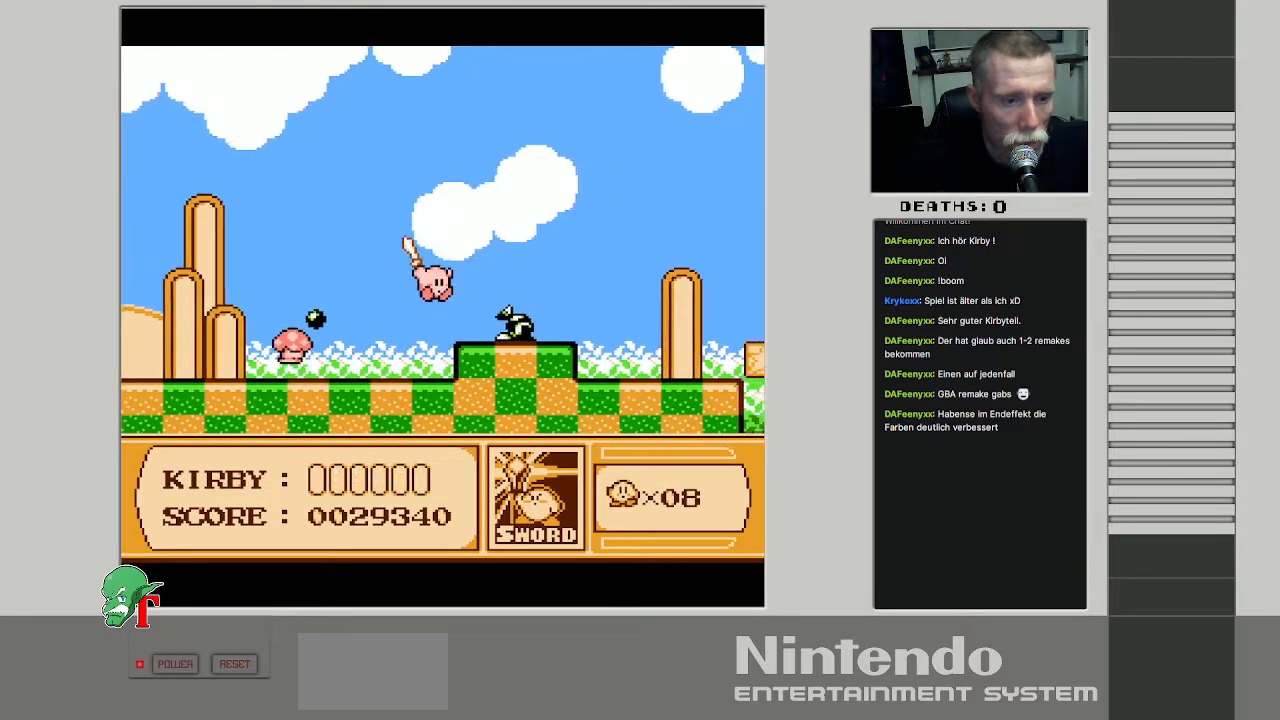
{"buttons": ["DPAD_UP", "DPAD_RIGHT"], "events": [[133, "A", "up"], [200, "A", "down"], [367, "A", "up"]]}
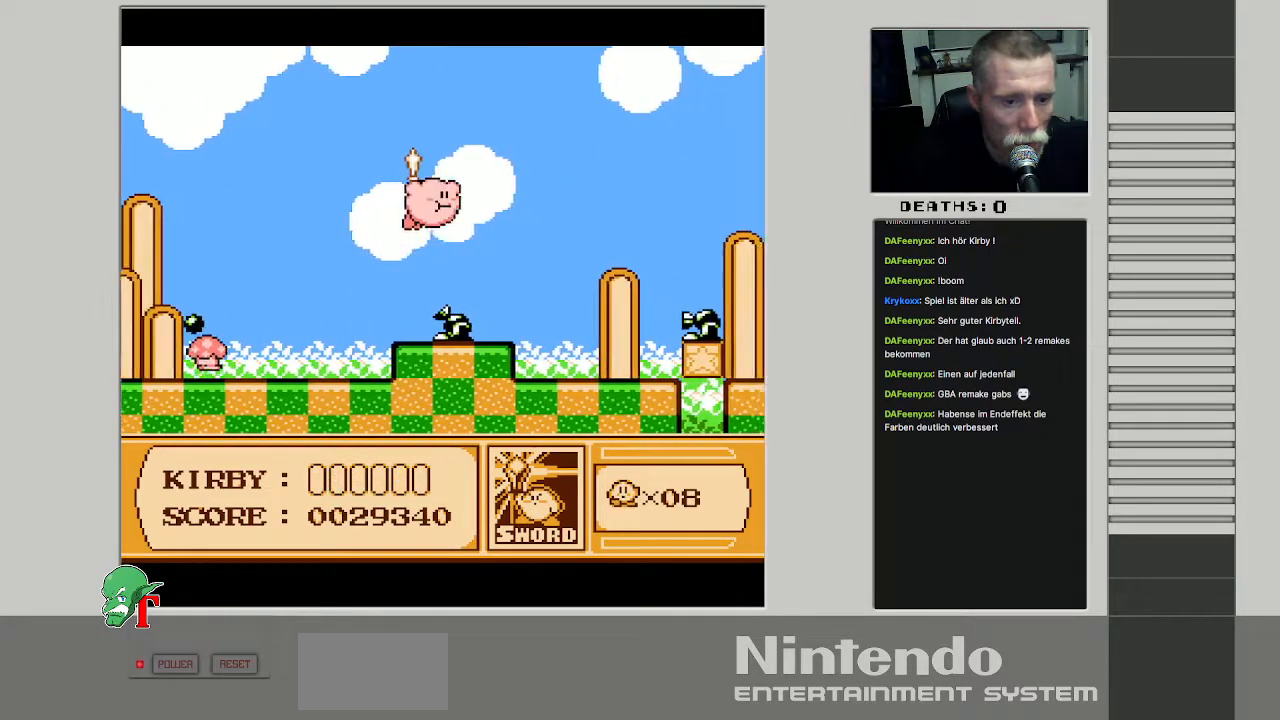
{"buttons": ["DPAD_RIGHT"], "events": [[183, "DPAD_UP", "up"], [233, "B", "down"], [367, "B", "up"]]}
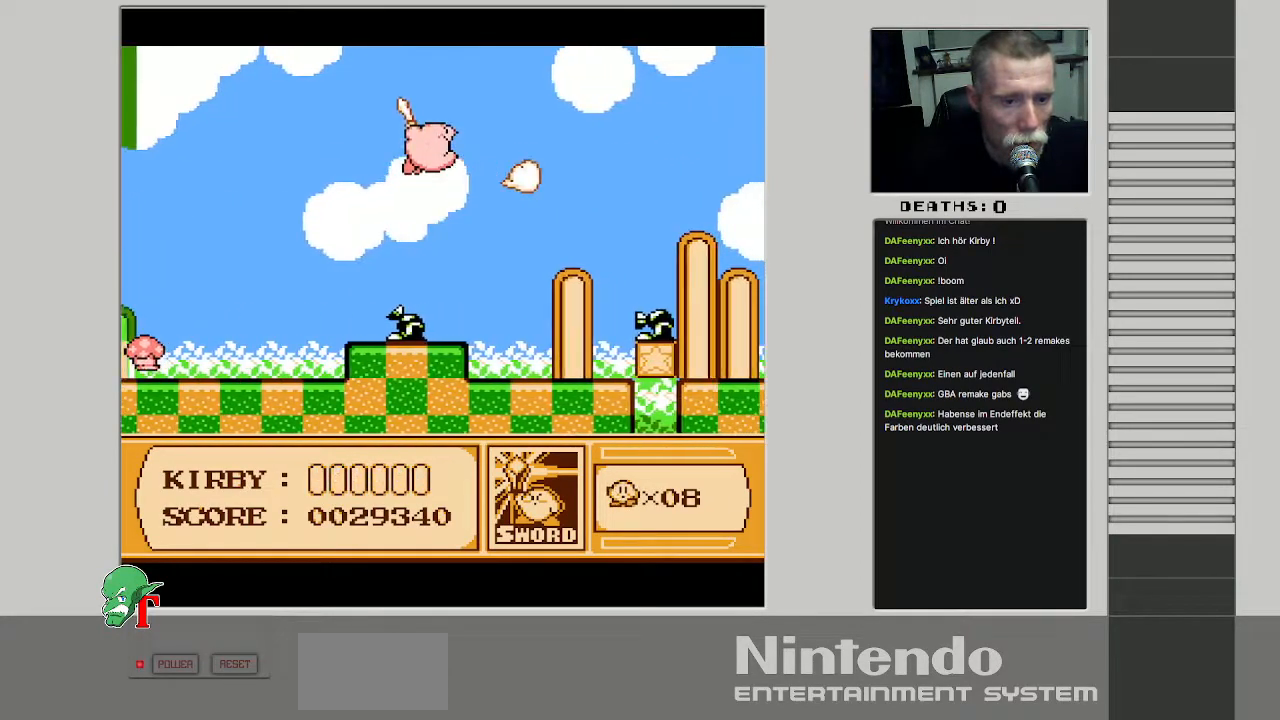
{"buttons": ["DPAD_RIGHT"], "events": [[83, "DPAD_RIGHT", "up"], [417, "DPAD_RIGHT", "down"]]}
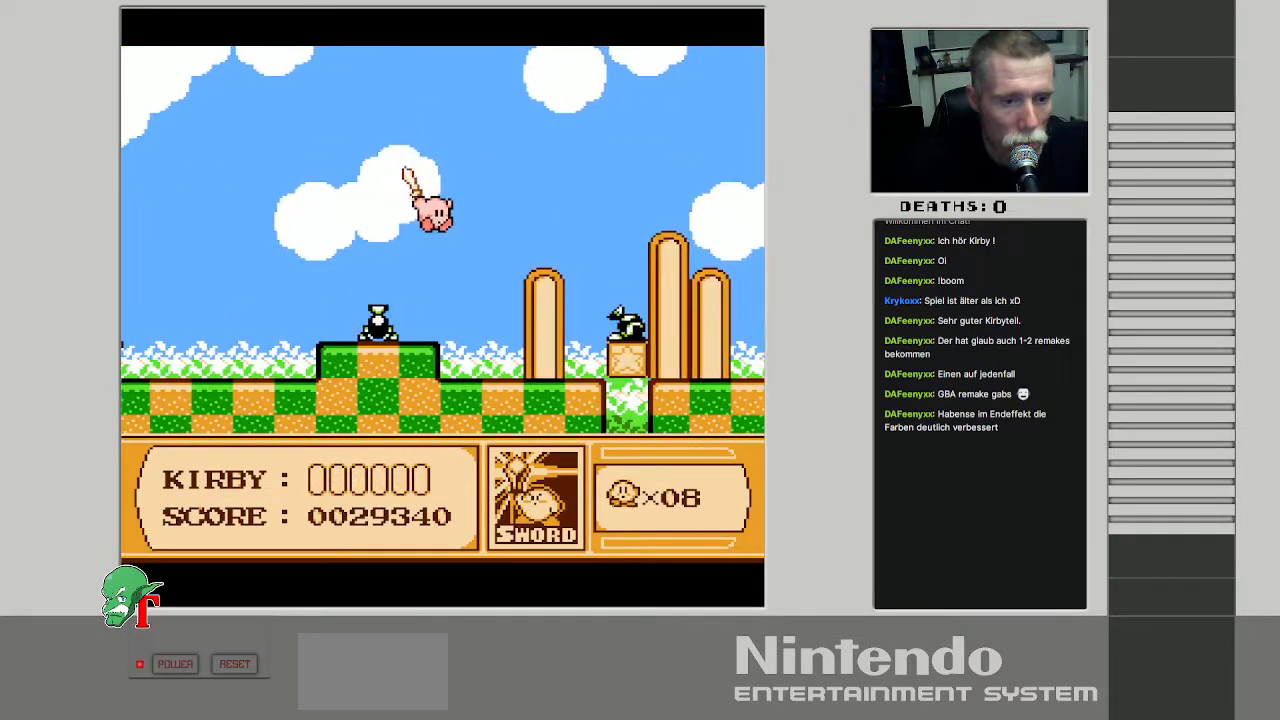
{"buttons": [], "events": [[233, "DPAD_RIGHT", "up"]]}